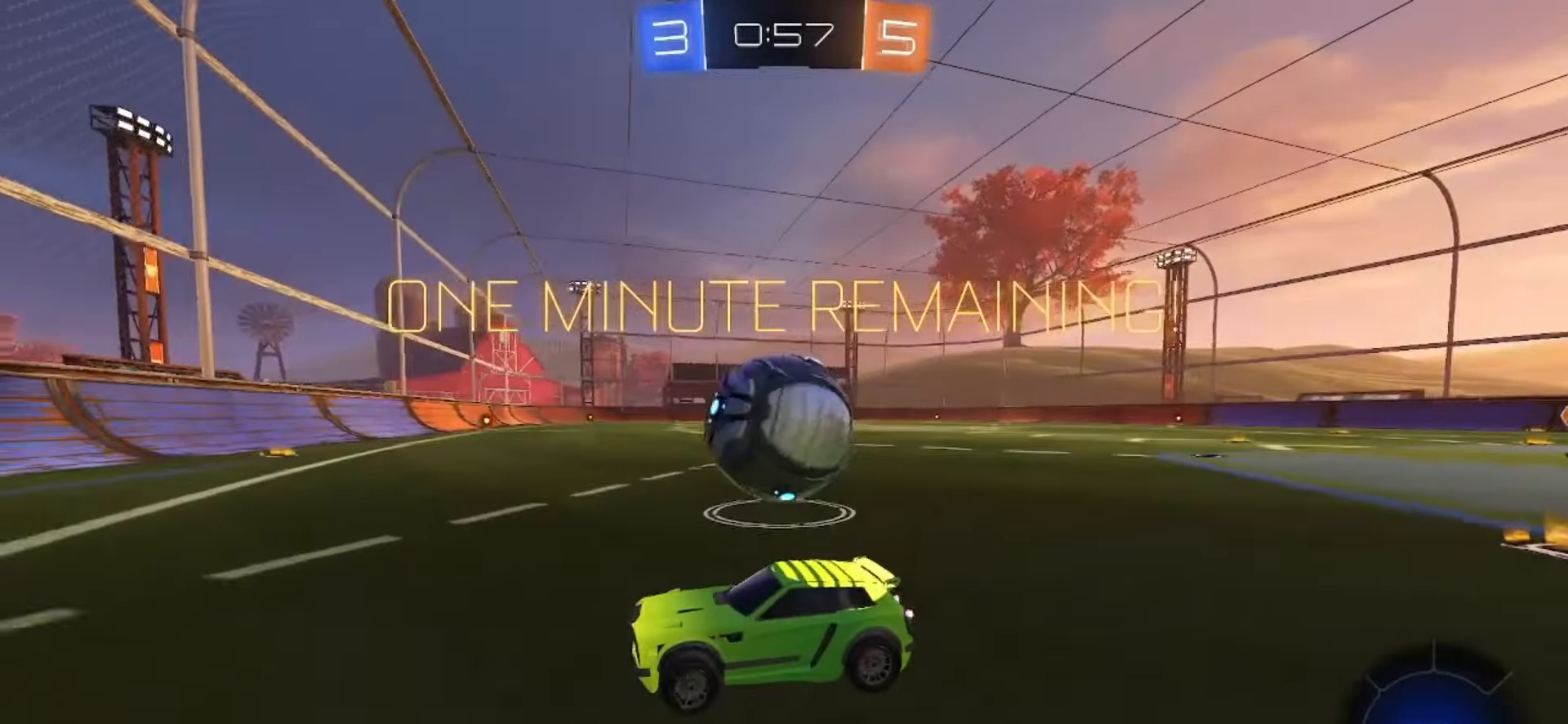
Gameplay with a controller (PlayStation layout); each line is a JSON object with the inputs held at the frame after it. "events" lists button and stick changes between this image and that frame as [ms after this image, input, new state], when the widget could be followed in between. Not read: L3 R3 SELECT.
{"buttons": ["R2"], "left_stick": "center", "right_stick": "center", "events": [[50, "R2", "down"], [67, "left_stick", "right"], [150, "R2", "up"], [150, "left_stick", "center"], [500, "R2", "down"]]}
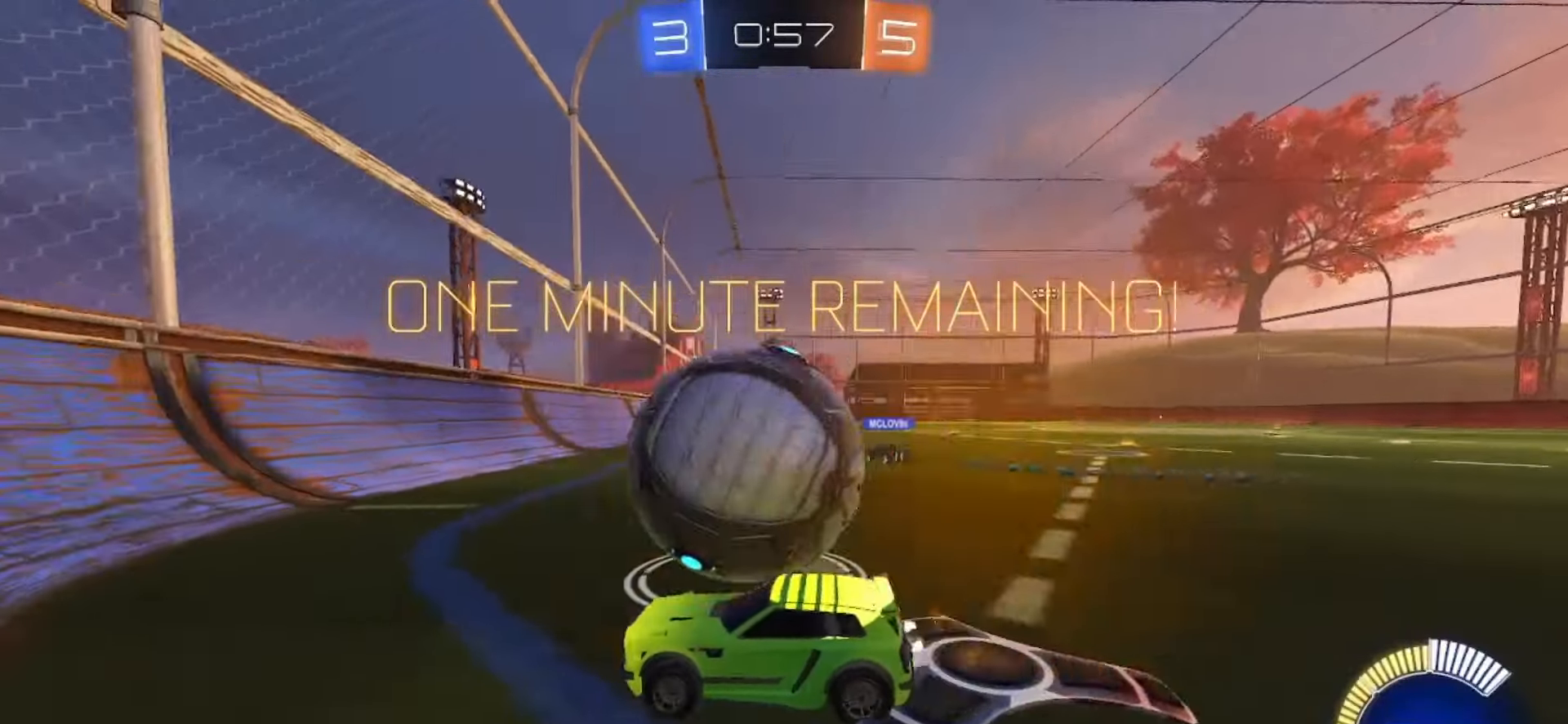
{"buttons": ["R2"], "left_stick": "center", "right_stick": "center", "events": [[117, "SQUARE", "down"], [167, "left_stick", "right"], [317, "left_stick", "center"], [350, "SQUARE", "up"]]}
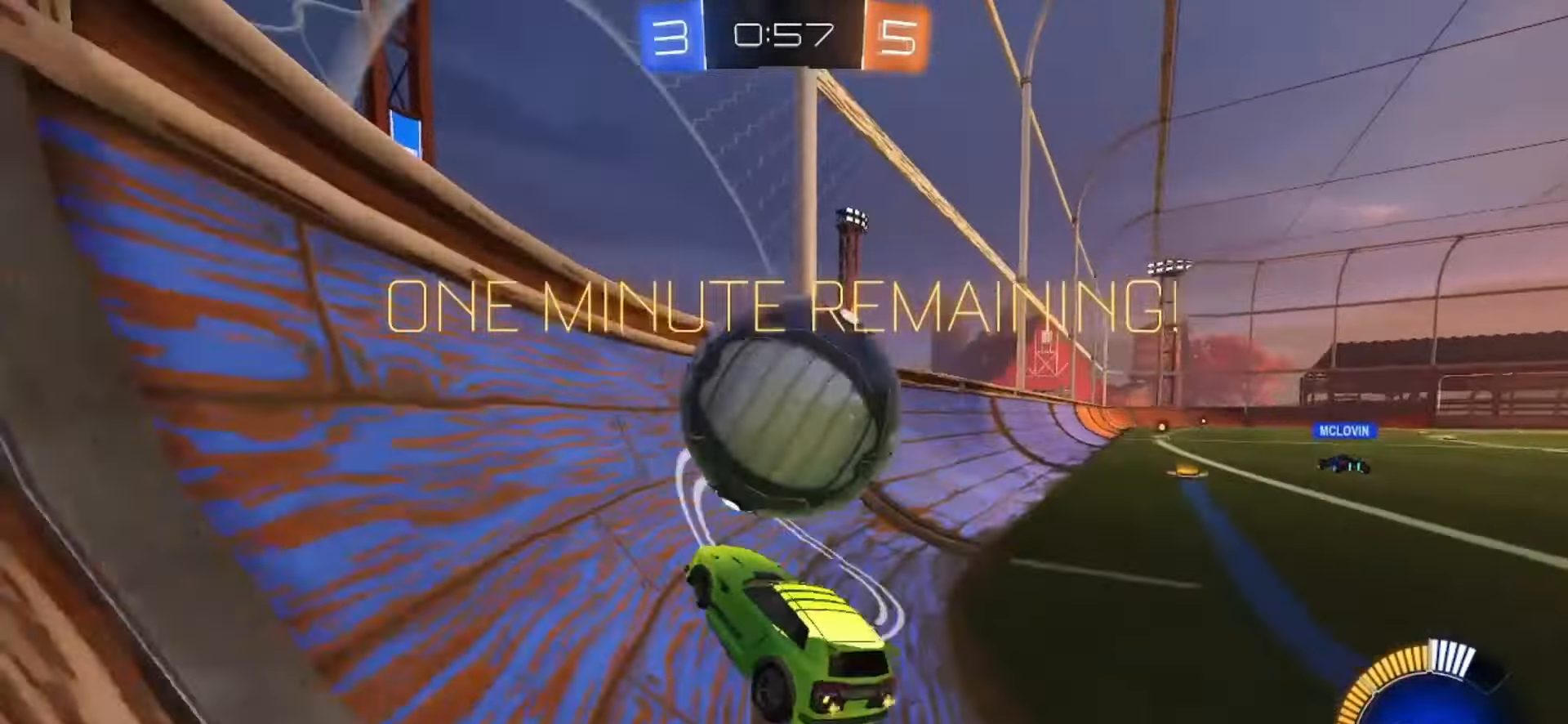
{"buttons": ["R2"], "left_stick": "center", "right_stick": "center", "events": [[50, "SQUARE", "down"], [267, "SQUARE", "up"], [350, "L2", "down"], [450, "L2", "up"]]}
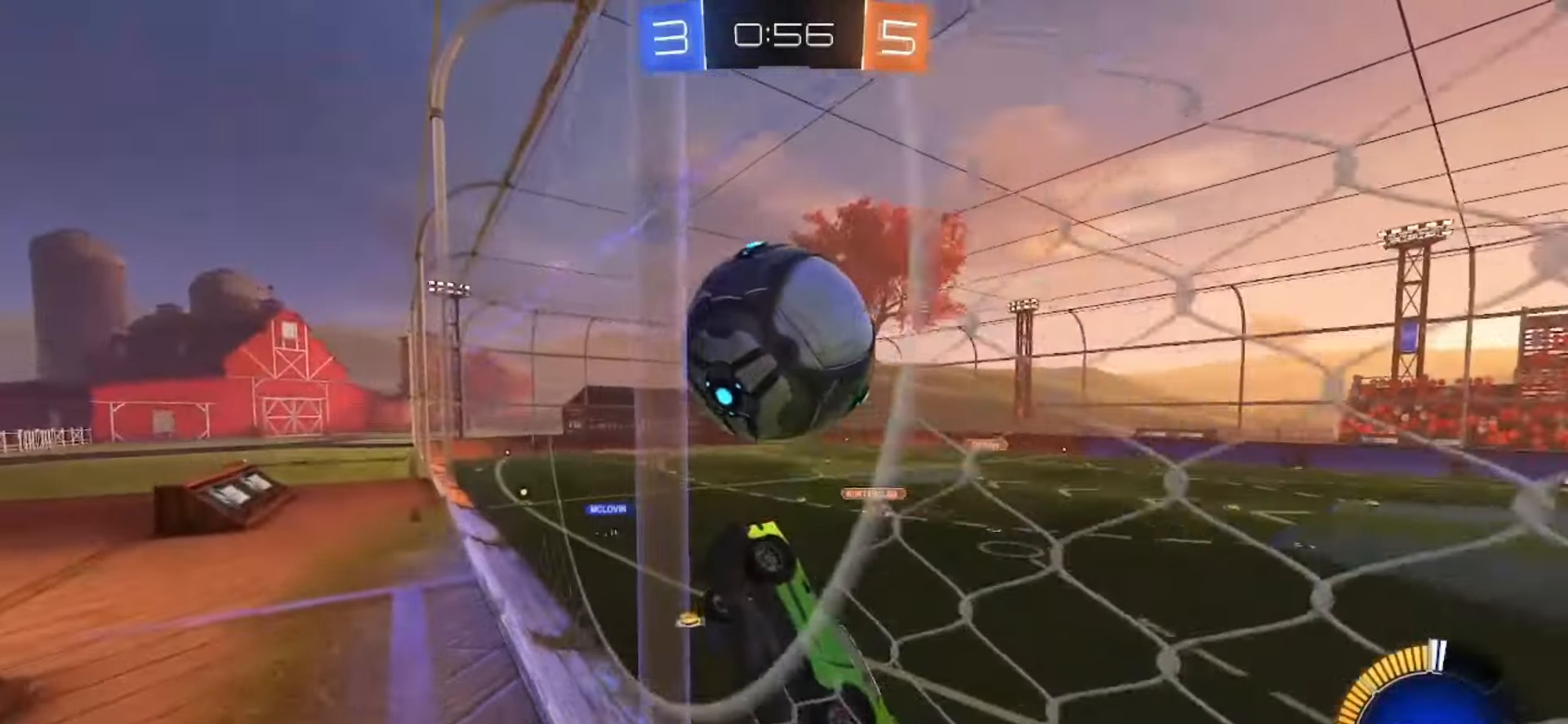
{"buttons": ["SQUARE", "R2"], "left_stick": "center", "right_stick": "center", "events": [[100, "SQUARE", "down"], [167, "left_stick", "right"], [333, "left_stick", "center"]]}
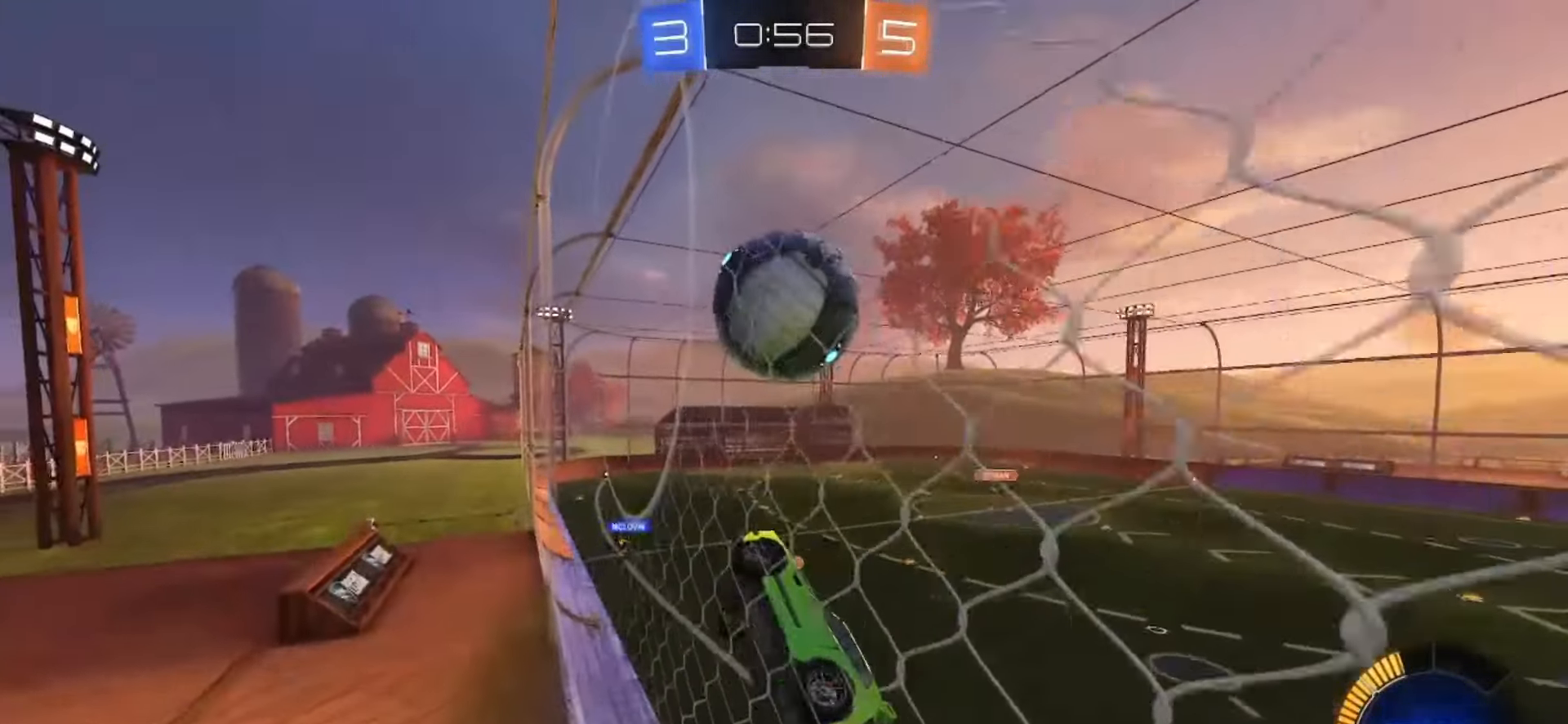
{"buttons": ["CROSS", "SQUARE", "R2"], "left_stick": "down-left", "right_stick": "center", "events": [[117, "SQUARE", "up"], [267, "left_stick", "down-right"], [317, "SQUARE", "down"], [333, "CROSS", "down"], [433, "left_stick", "down-left"]]}
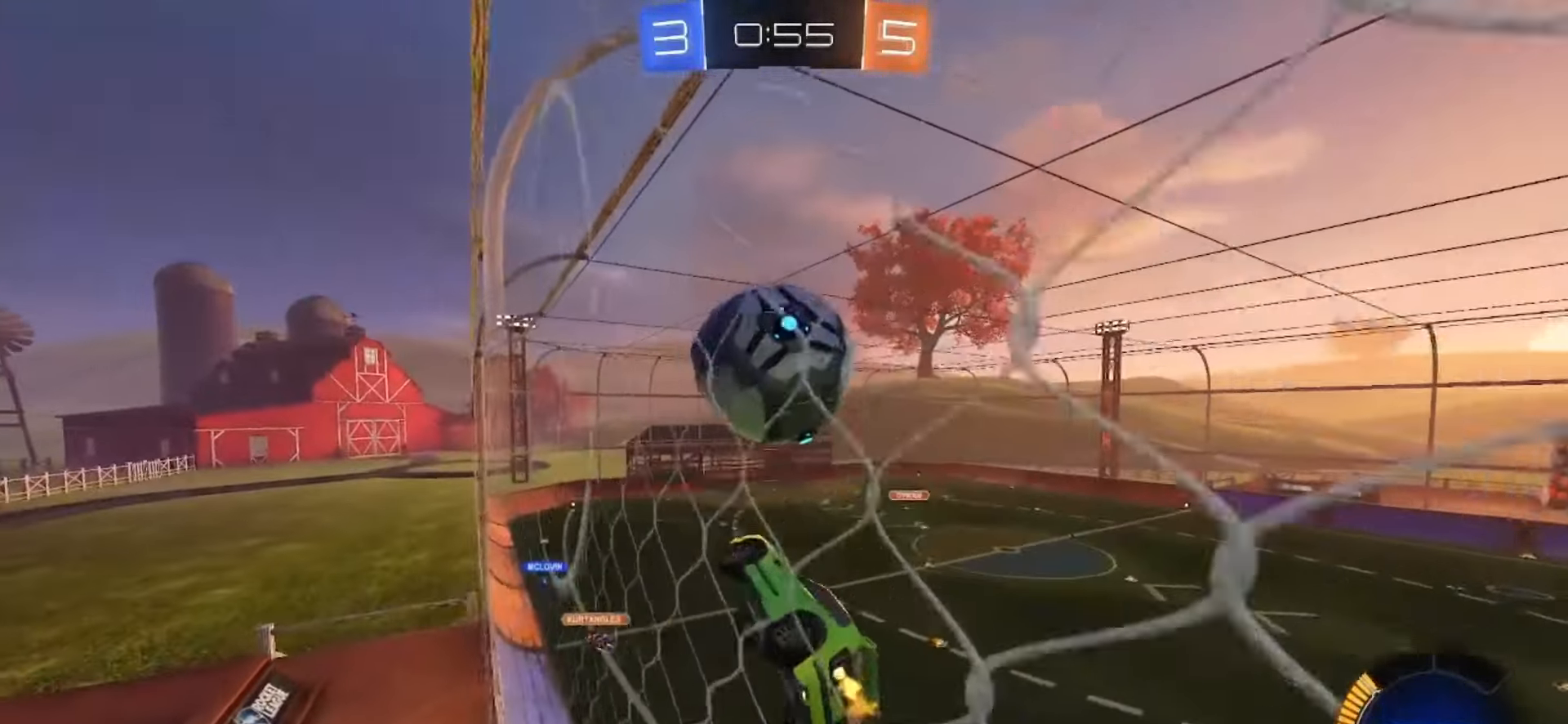
{"buttons": [], "left_stick": "down-right", "right_stick": "center", "events": [[17, "left_stick", "left"], [100, "CROSS", "up"], [233, "left_stick", "center"], [317, "left_stick", "down"], [367, "SQUARE", "up"], [383, "R2", "up"], [467, "left_stick", "down-right"]]}
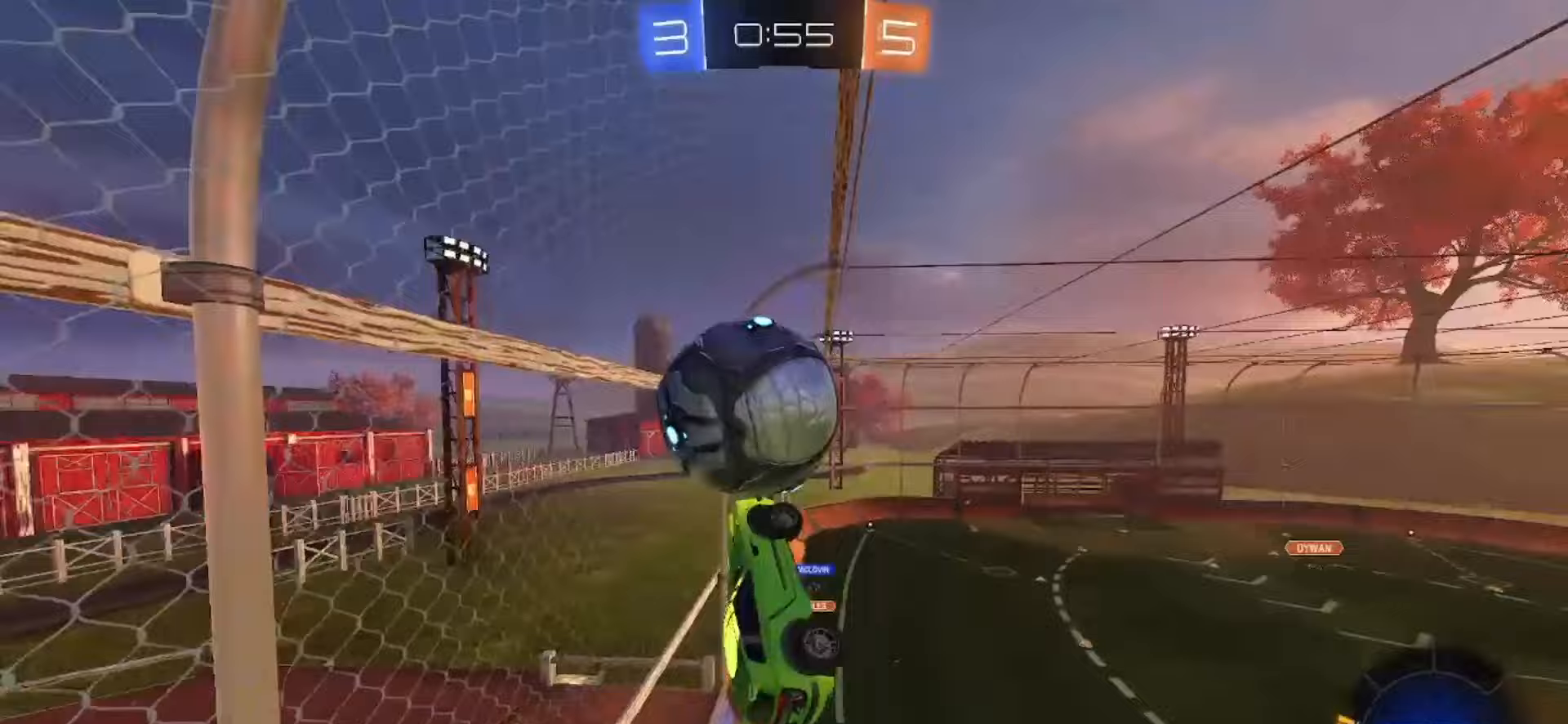
{"buttons": ["SQUARE"], "left_stick": "down-left", "right_stick": "center", "events": [[67, "SQUARE", "down"], [67, "left_stick", "down"], [233, "left_stick", "center"], [383, "left_stick", "down-left"]]}
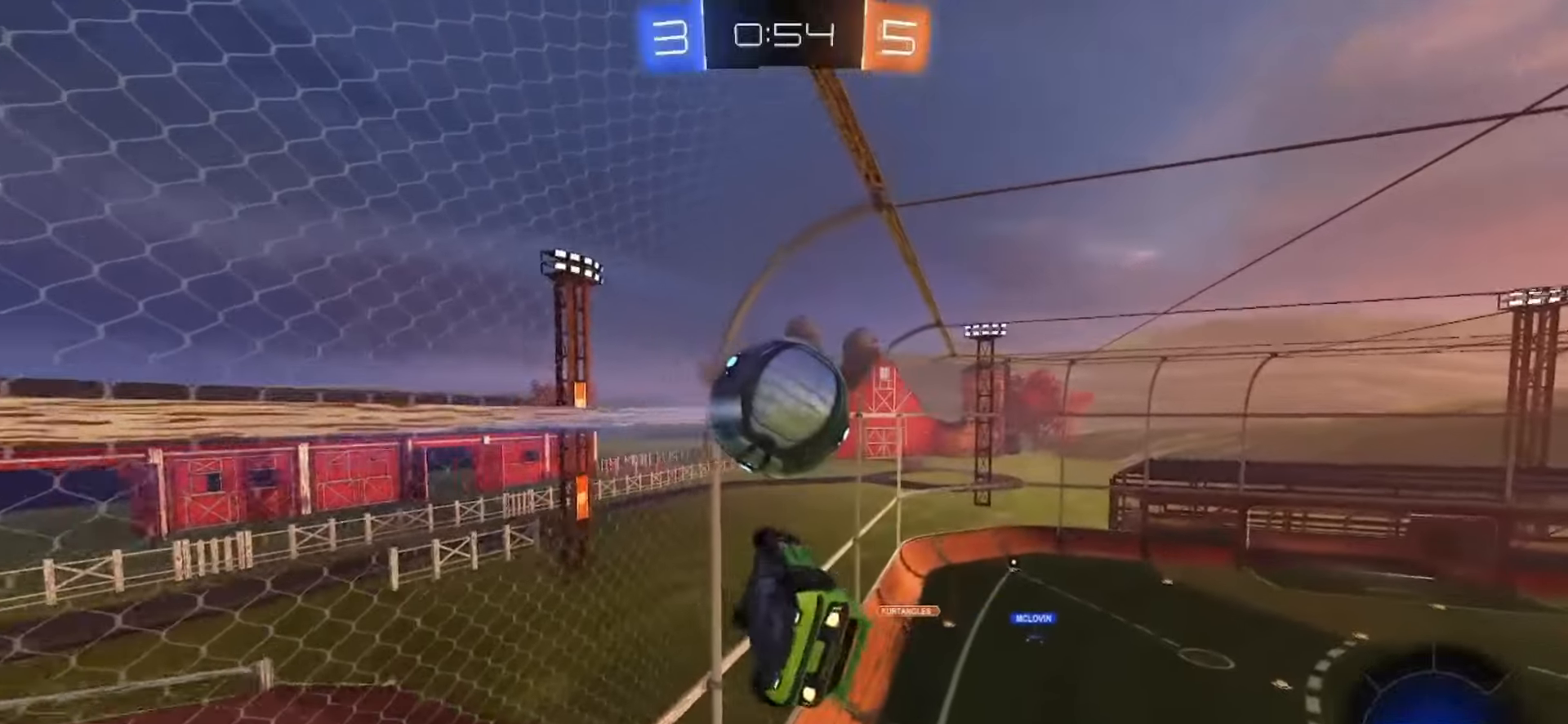
{"buttons": [], "left_stick": "up-right", "right_stick": "center"}
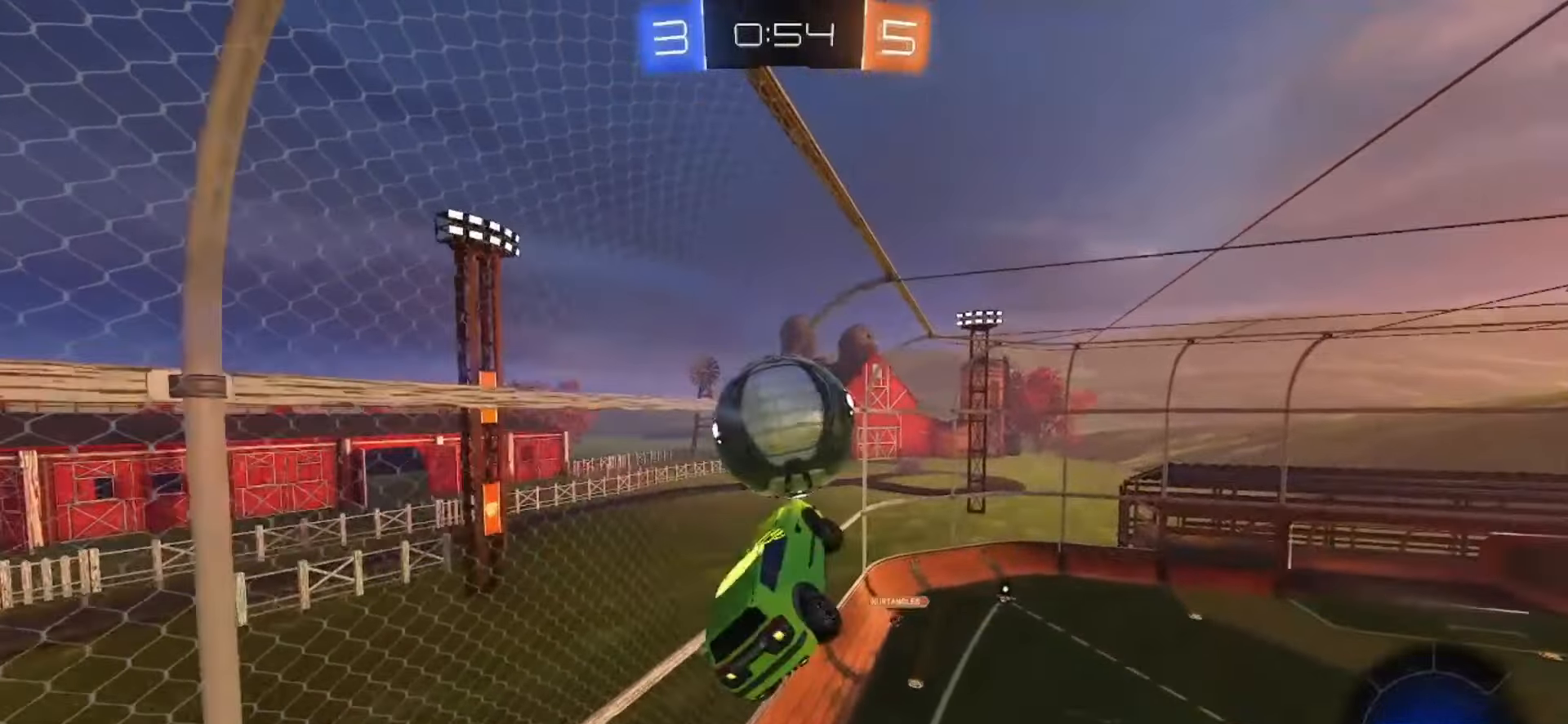
{"buttons": [], "left_stick": "center", "right_stick": "center", "events": [[50, "left_stick", "center"], [133, "left_stick", "right"], [217, "TRIANGLE", "down"], [317, "TRIANGLE", "up"], [333, "left_stick", "center"]]}
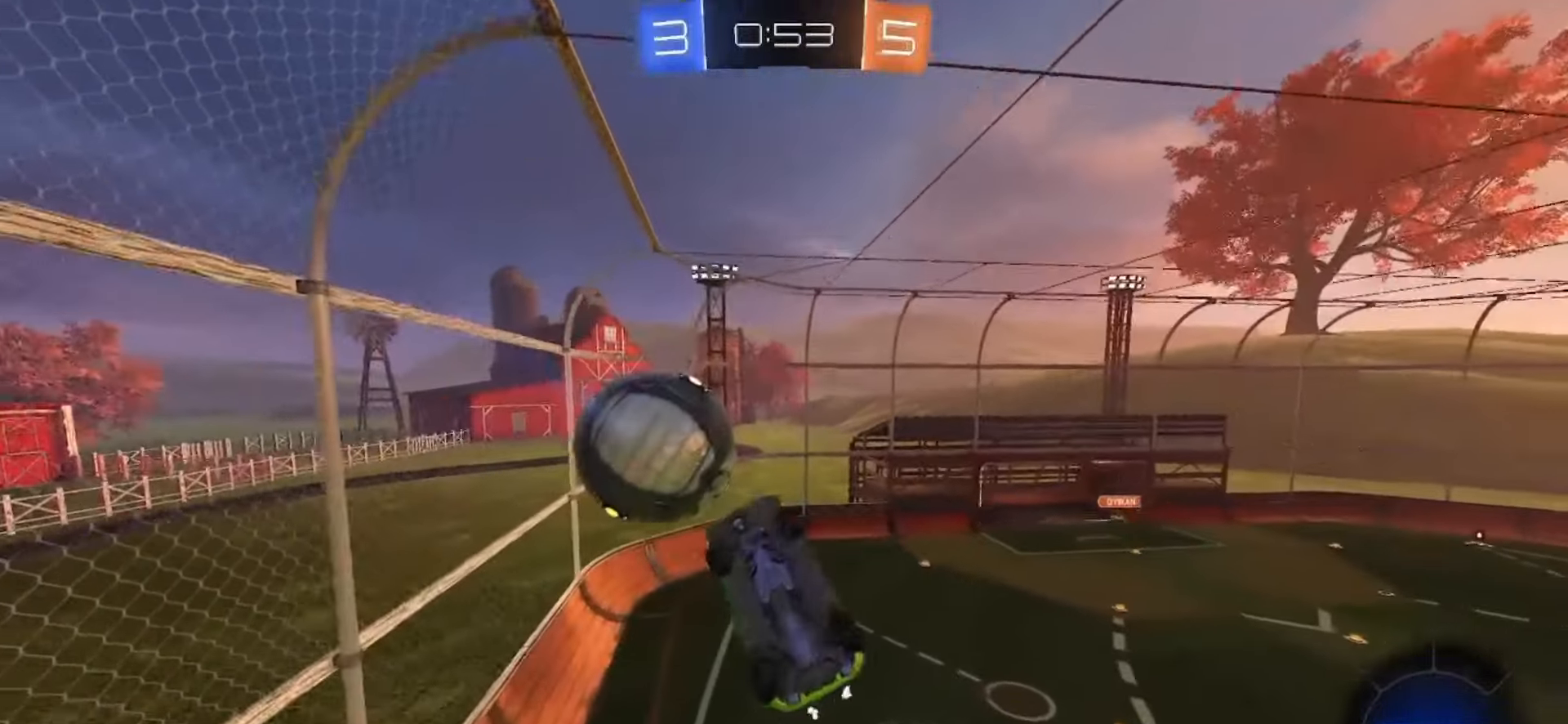
{"buttons": [], "left_stick": "up-right", "right_stick": "center", "events": [[17, "left_stick", "right"], [133, "left_stick", "down"], [150, "SQUARE", "down"], [233, "SQUARE", "up"], [233, "left_stick", "left"], [283, "left_stick", "center"], [500, "left_stick", "up-right"]]}
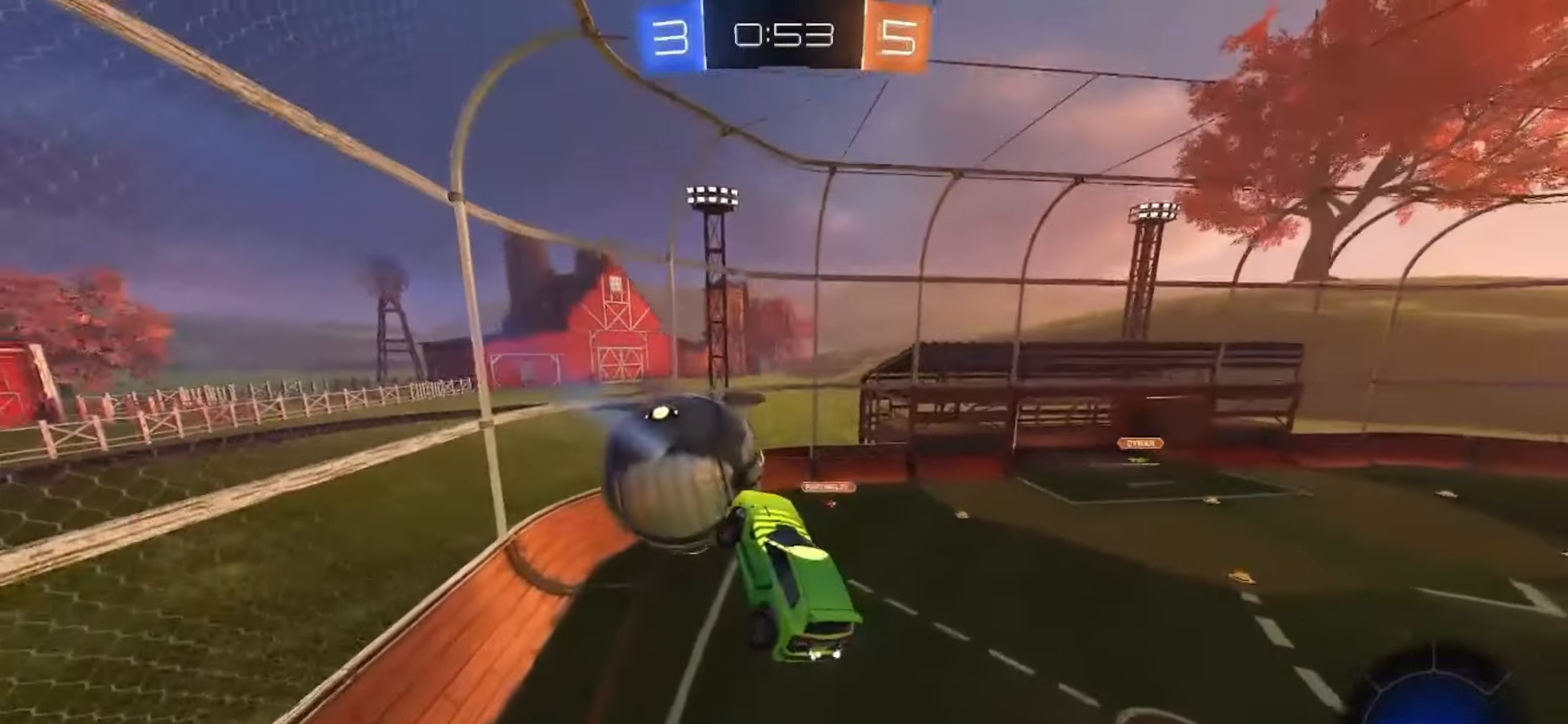
{"buttons": ["SQUARE", "R2"], "left_stick": "up-left", "right_stick": "center", "events": [[150, "R2", "down"], [167, "left_stick", "center"], [367, "SQUARE", "down"], [367, "left_stick", "up"], [417, "left_stick", "up-left"]]}
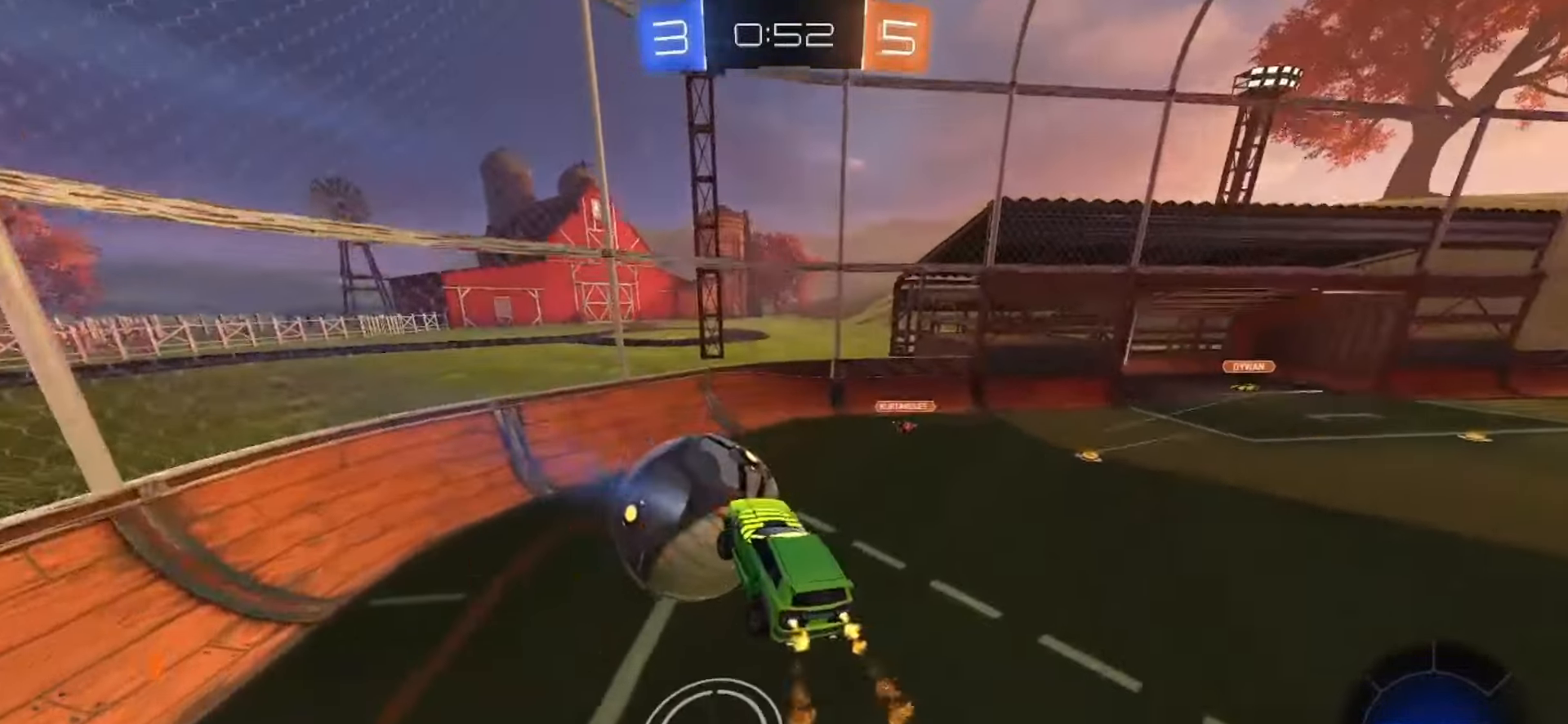
{"buttons": ["R2"], "left_stick": "right", "right_stick": "center", "events": [[167, "left_stick", "center"], [217, "left_stick", "right"], [367, "SQUARE", "up"]]}
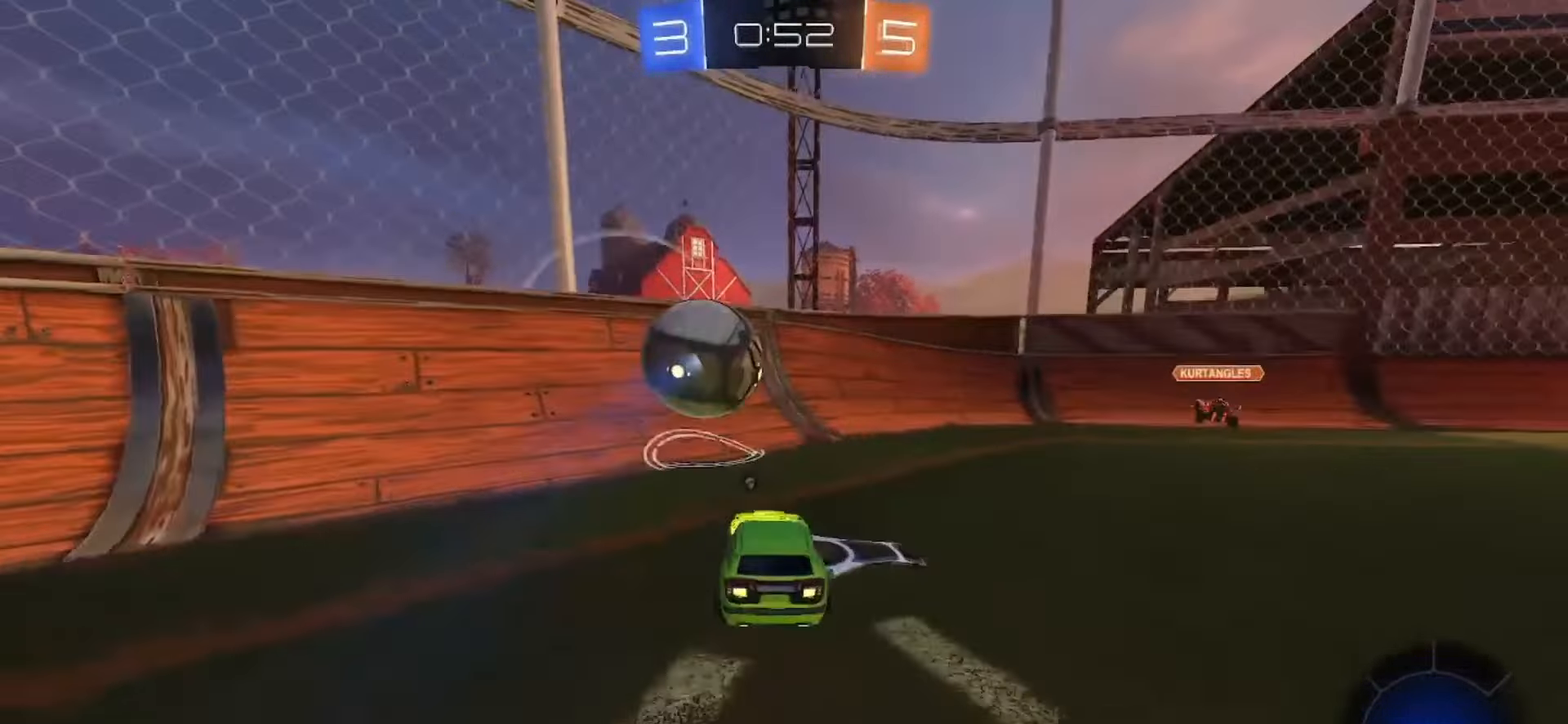
{"buttons": ["SQUARE", "R2"], "left_stick": "left", "right_stick": "center", "events": [[300, "TOUCHPAD", "down"], [383, "TOUCHPAD", "up"], [417, "left_stick", "left"], [467, "SQUARE", "down"]]}
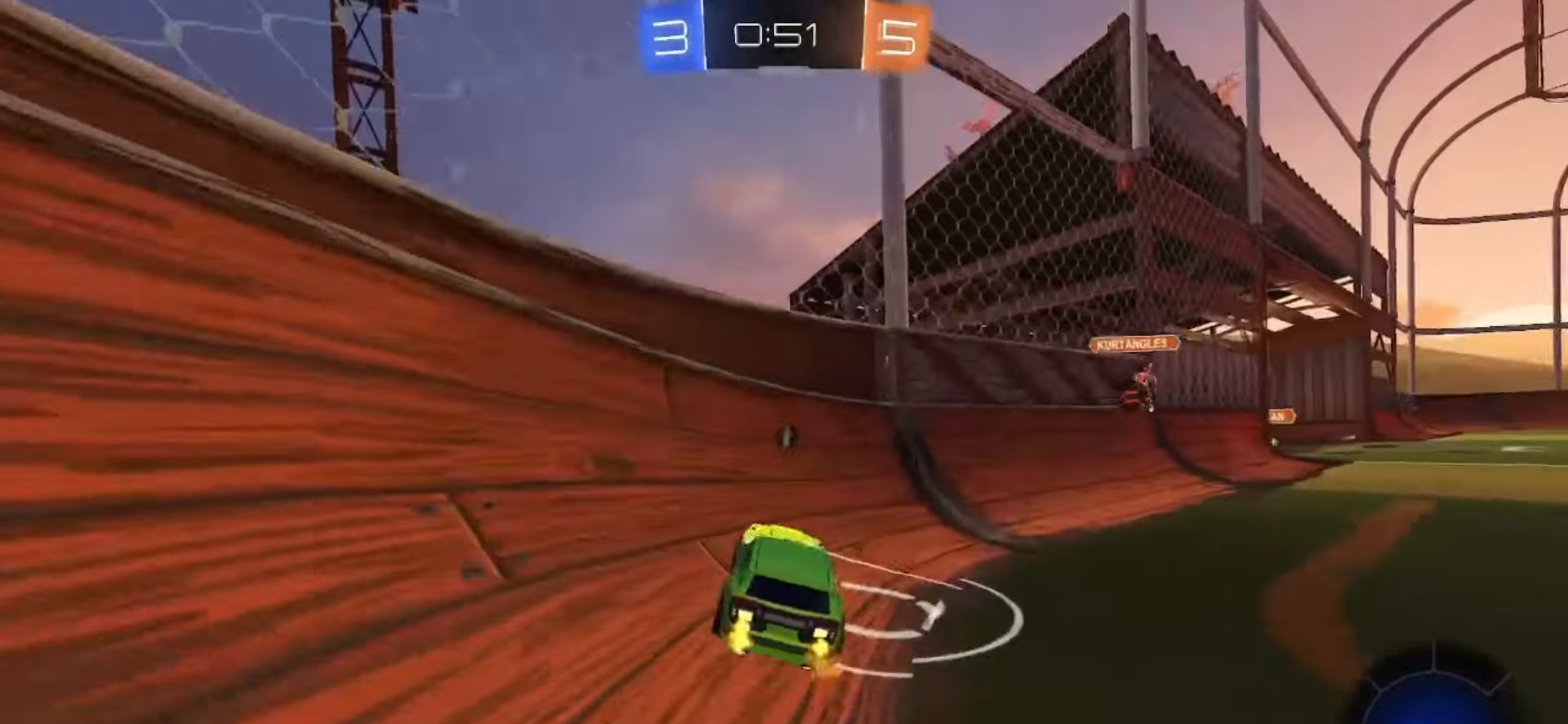
{"buttons": ["SQUARE", "R2"], "left_stick": "center", "right_stick": "center", "events": [[67, "left_stick", "center"], [117, "left_stick", "right"], [417, "left_stick", "center"]]}
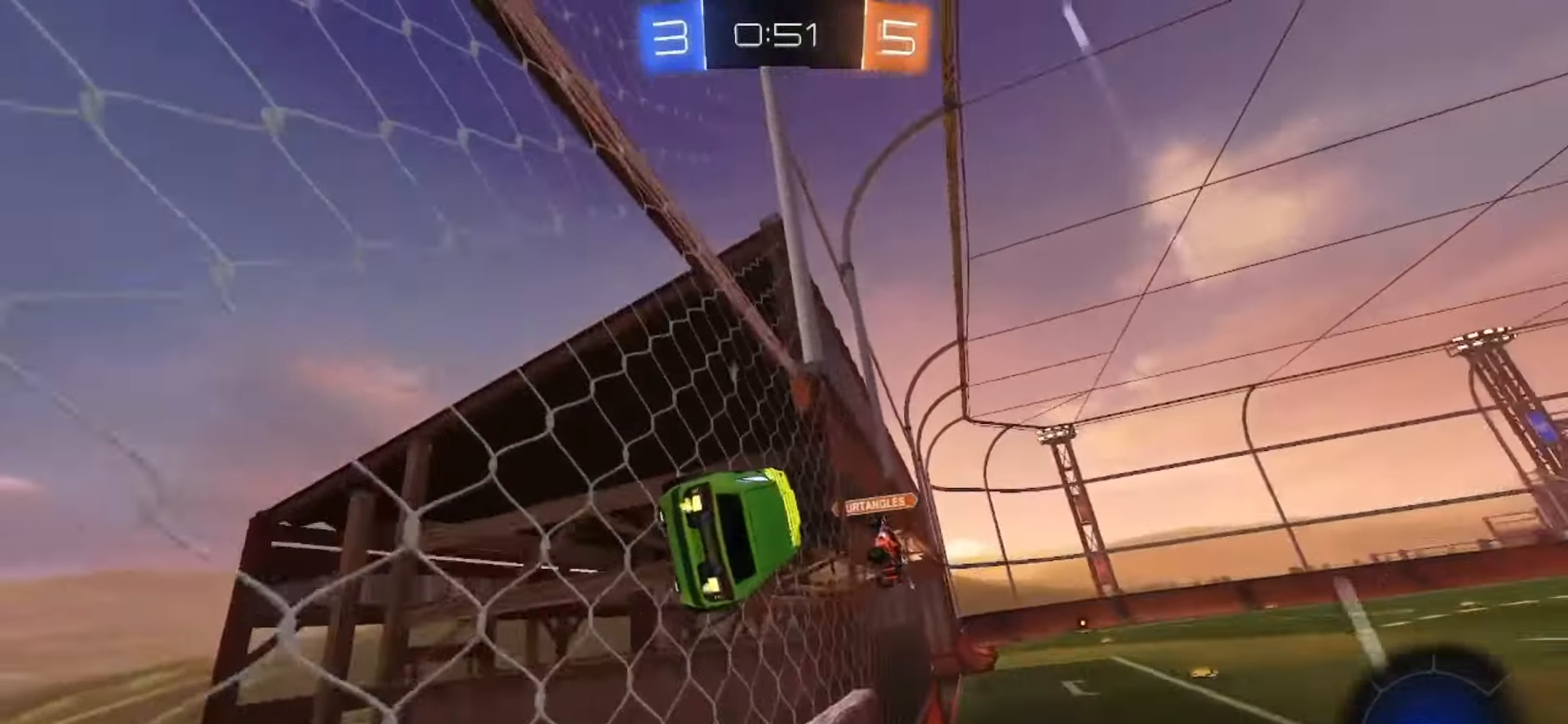
{"buttons": ["SQUARE", "R2"], "left_stick": "right", "right_stick": "center", "events": [[117, "left_stick", "right"], [267, "left_stick", "up-left"], [450, "left_stick", "center"], [500, "left_stick", "right"]]}
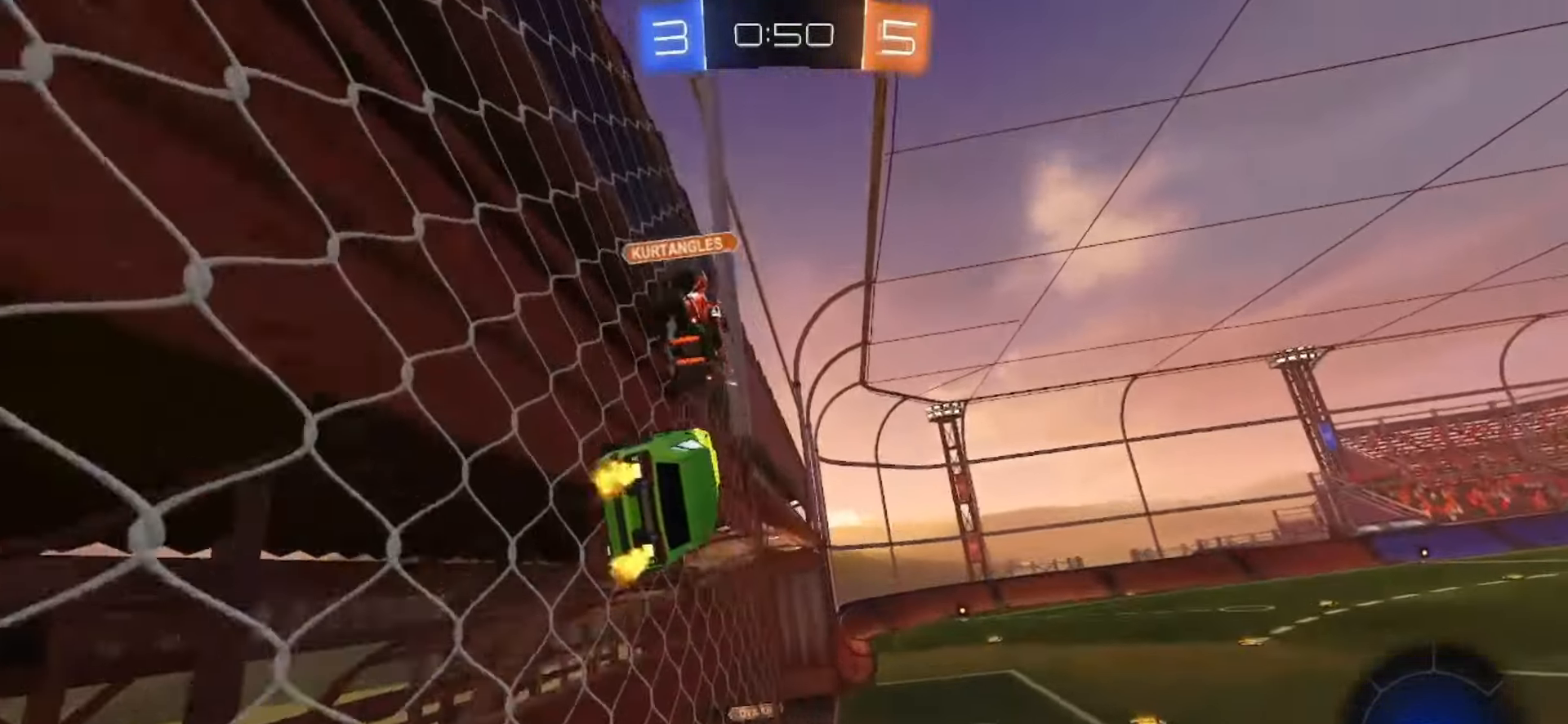
{"buttons": ["SQUARE", "TRIANGLE", "R2"], "left_stick": "center", "right_stick": "center", "events": [[183, "SQUARE", "up"], [250, "SQUARE", "down"], [283, "CROSS", "down"], [367, "left_stick", "center"], [467, "TRIANGLE", "down"], [500, "CROSS", "up"]]}
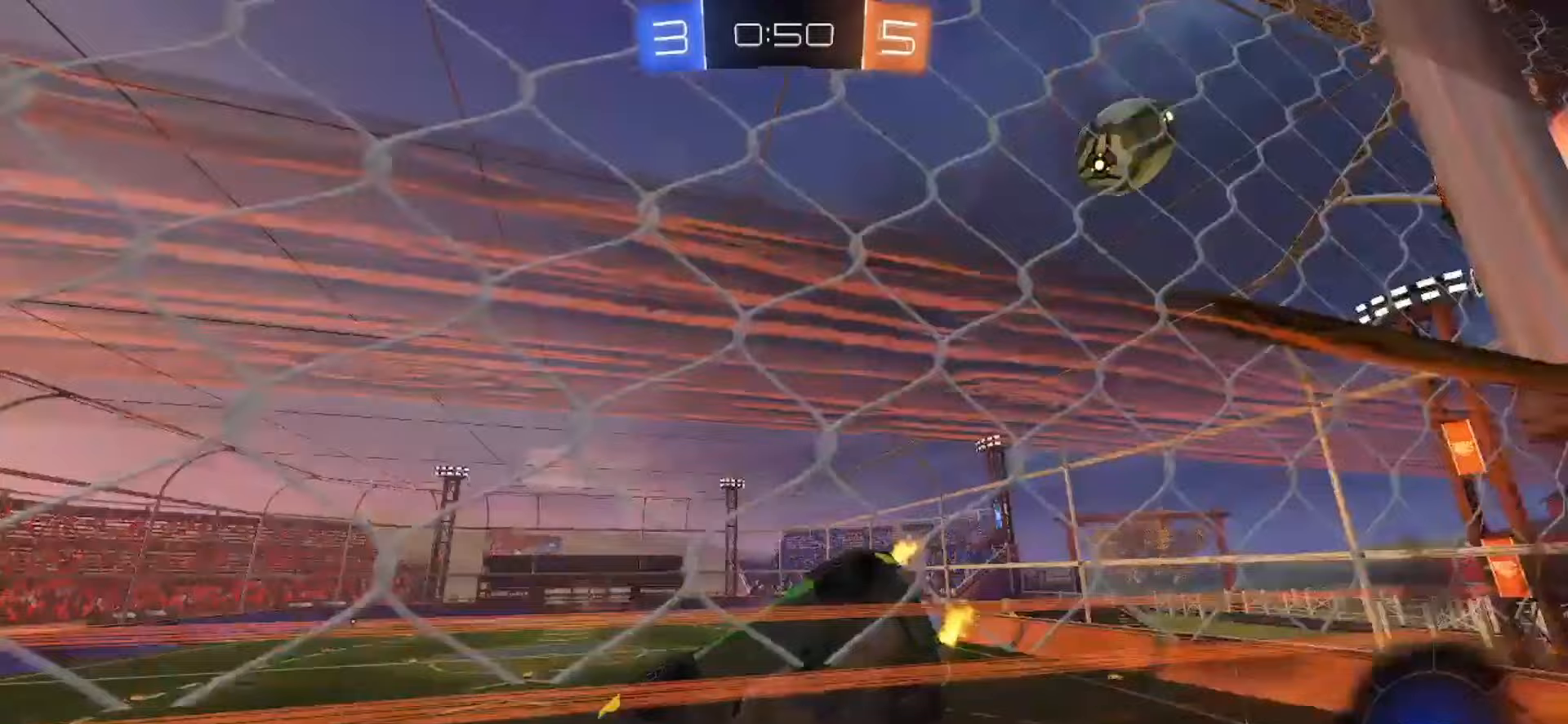
{"buttons": ["R2"], "left_stick": "center", "right_stick": "center", "events": [[83, "SQUARE", "up"], [83, "TRIANGLE", "up"], [167, "left_stick", "down-left"], [383, "left_stick", "center"]]}
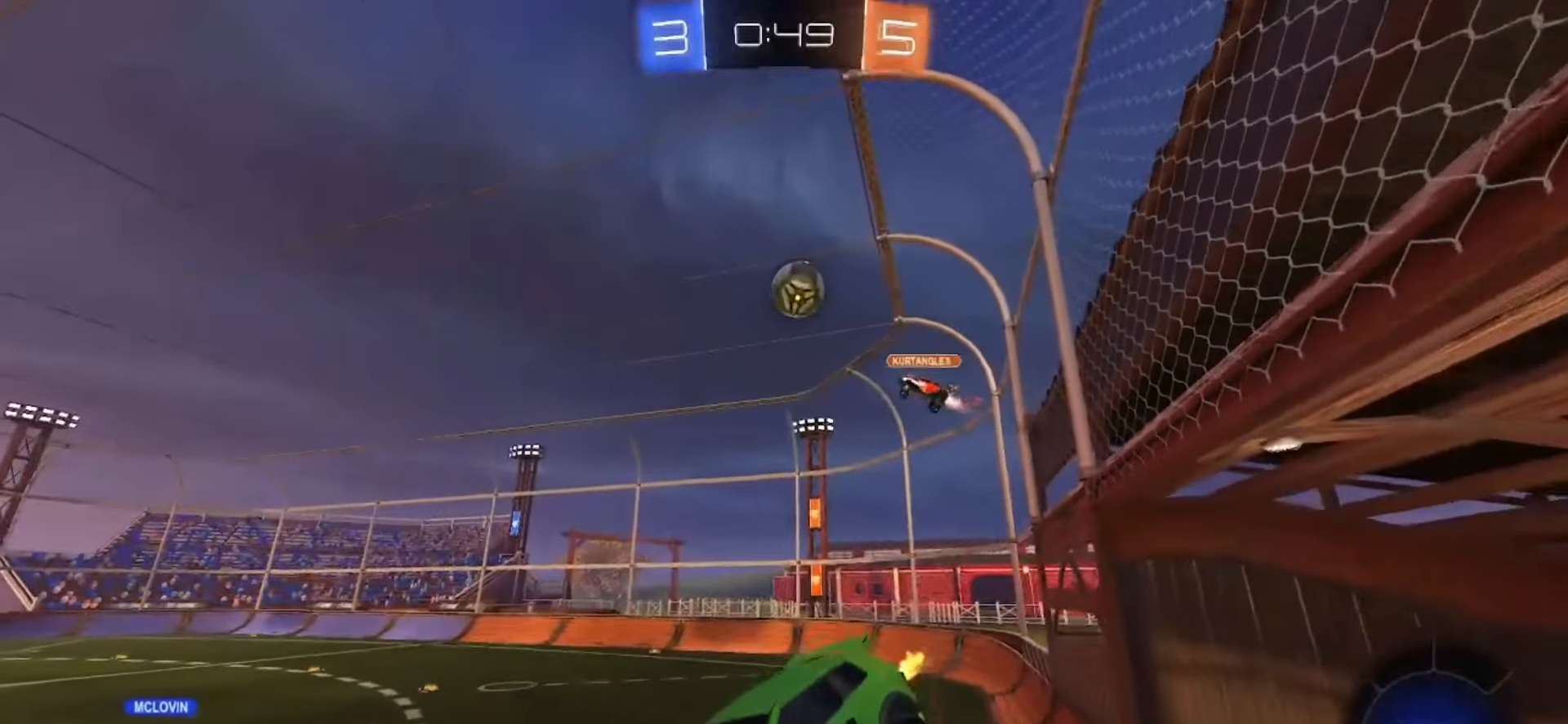
{"buttons": ["CROSS", "R2"], "left_stick": "up", "right_stick": "center", "events": [[17, "left_stick", "down-left"], [67, "TRIANGLE", "down"], [150, "TRIANGLE", "up"], [267, "left_stick", "center"], [333, "left_stick", "up"], [483, "CROSS", "down"]]}
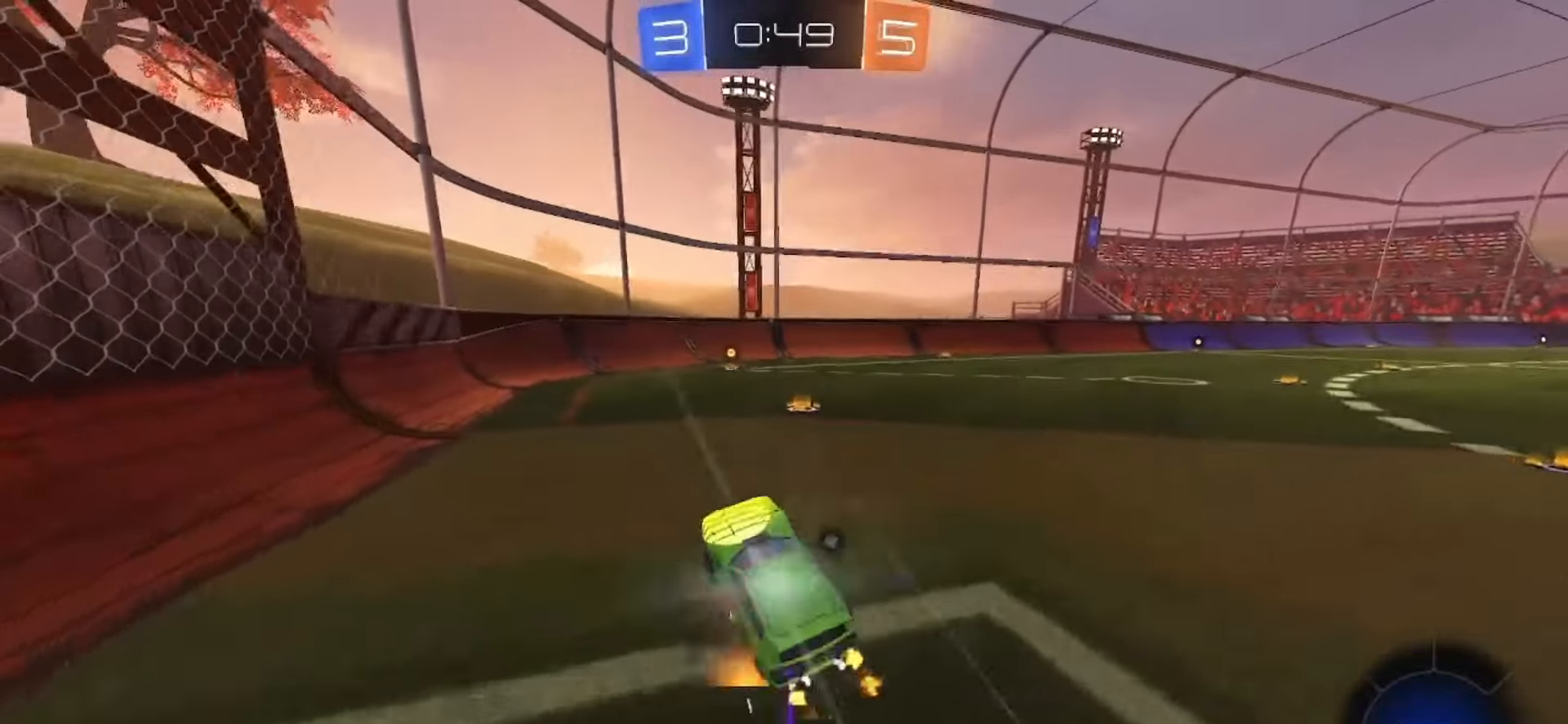
{"buttons": ["R2"], "left_stick": "center", "right_stick": "center", "events": [[67, "CROSS", "up"], [100, "left_stick", "center"], [233, "left_stick", "right"], [467, "left_stick", "center"]]}
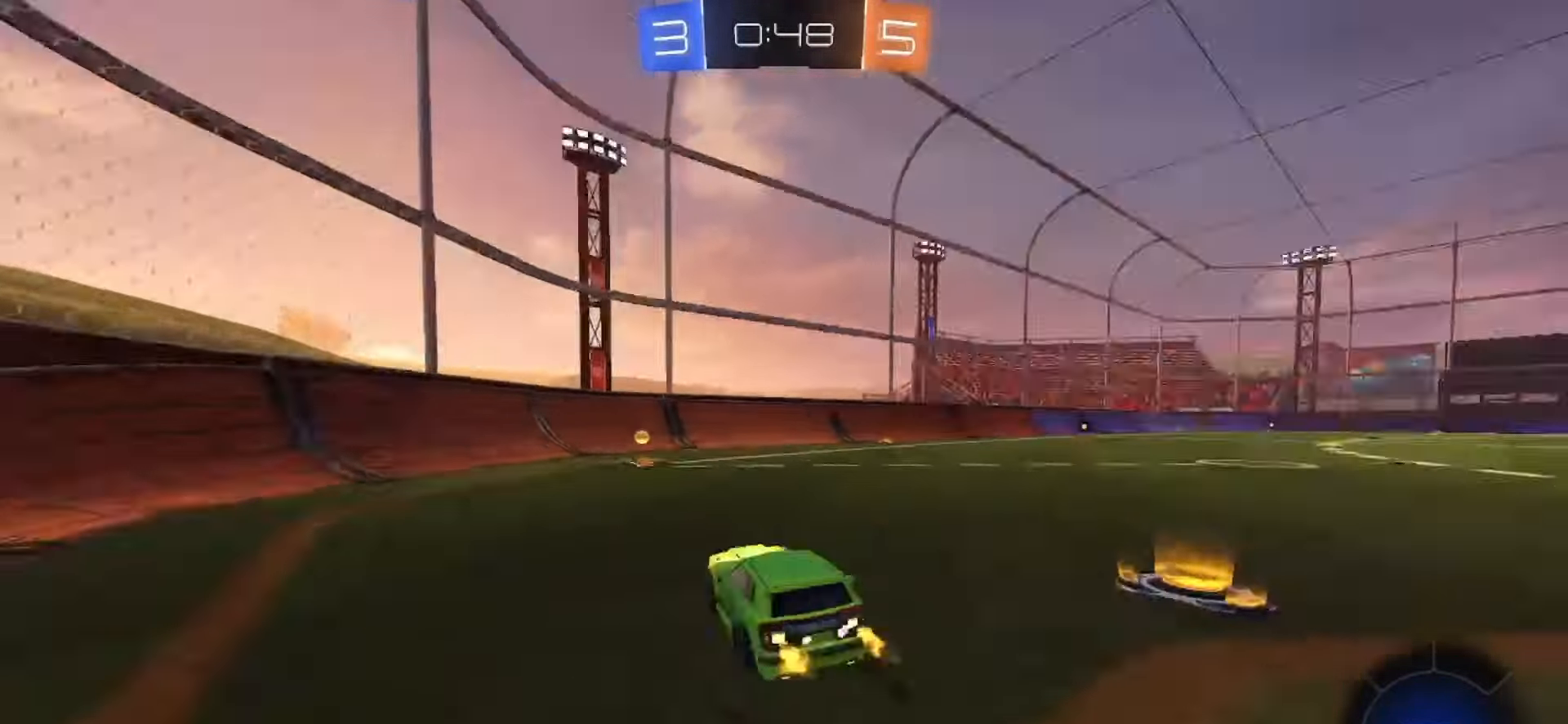
{"buttons": ["SQUARE", "R2"], "left_stick": "right", "right_stick": "center", "events": [[17, "TRIANGLE", "down"], [100, "TRIANGLE", "up"], [217, "SQUARE", "down"], [217, "left_stick", "left"], [267, "left_stick", "center"], [450, "left_stick", "right"]]}
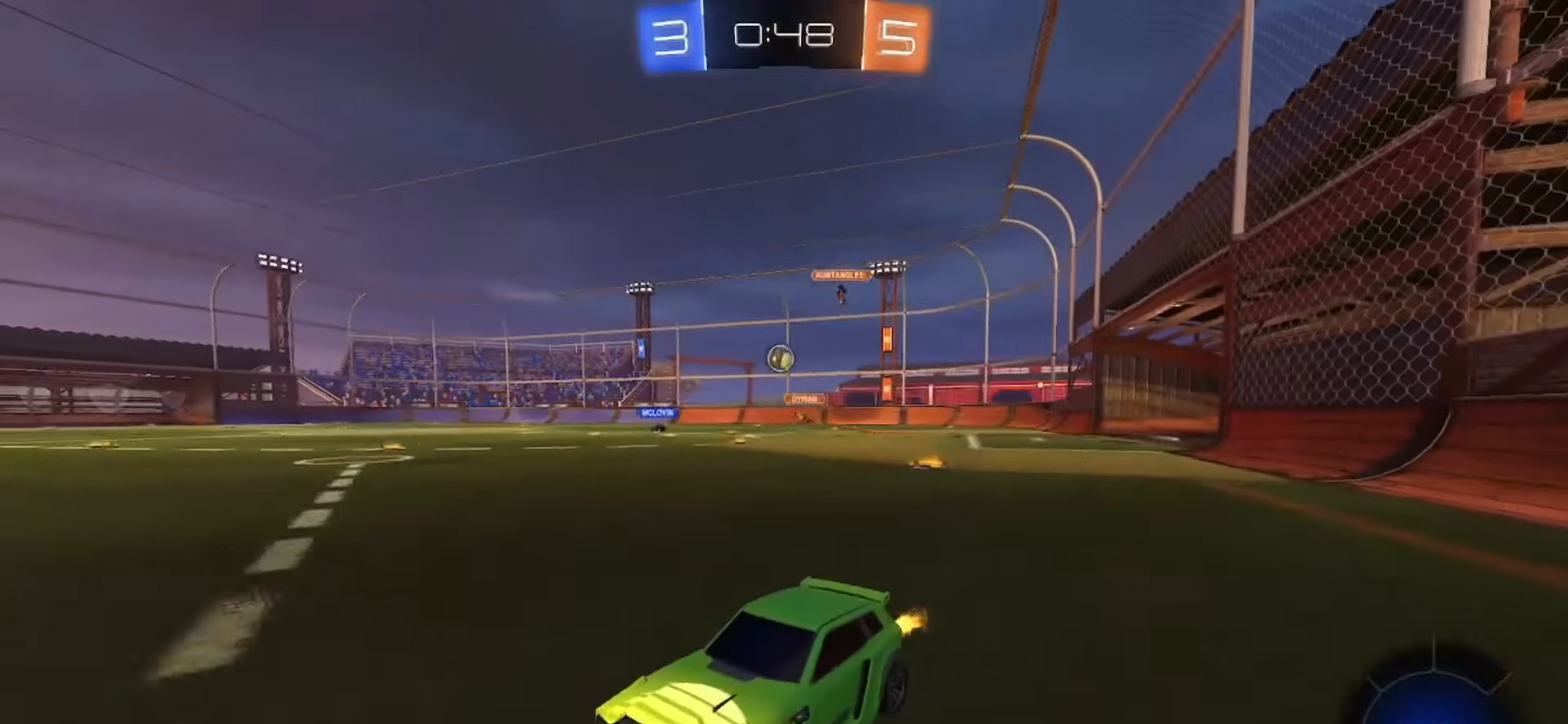
{"buttons": ["SQUARE", "R2"], "left_stick": "right", "right_stick": "center", "events": []}
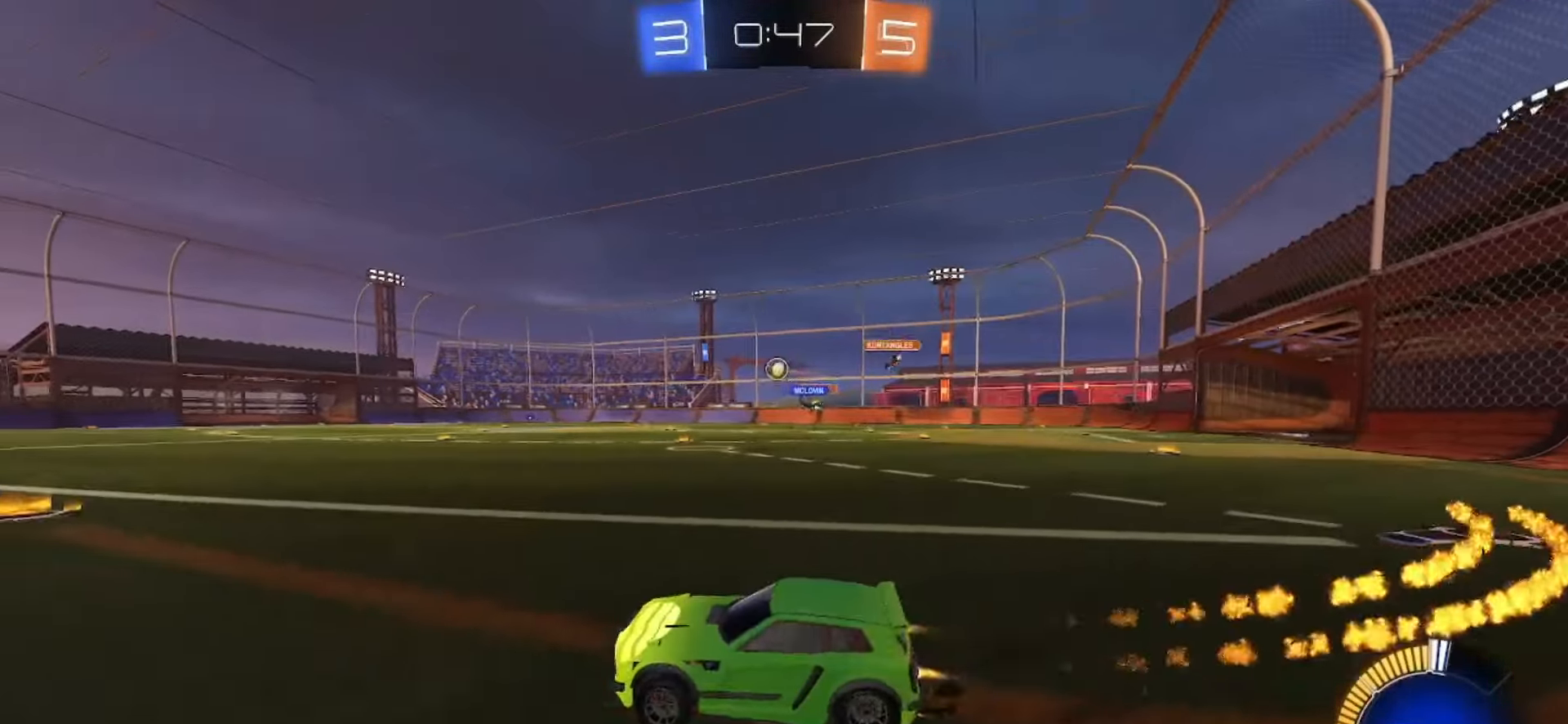
{"buttons": ["R2"], "left_stick": "center", "right_stick": "center", "events": [[350, "SQUARE", "up"], [350, "left_stick", "center"]]}
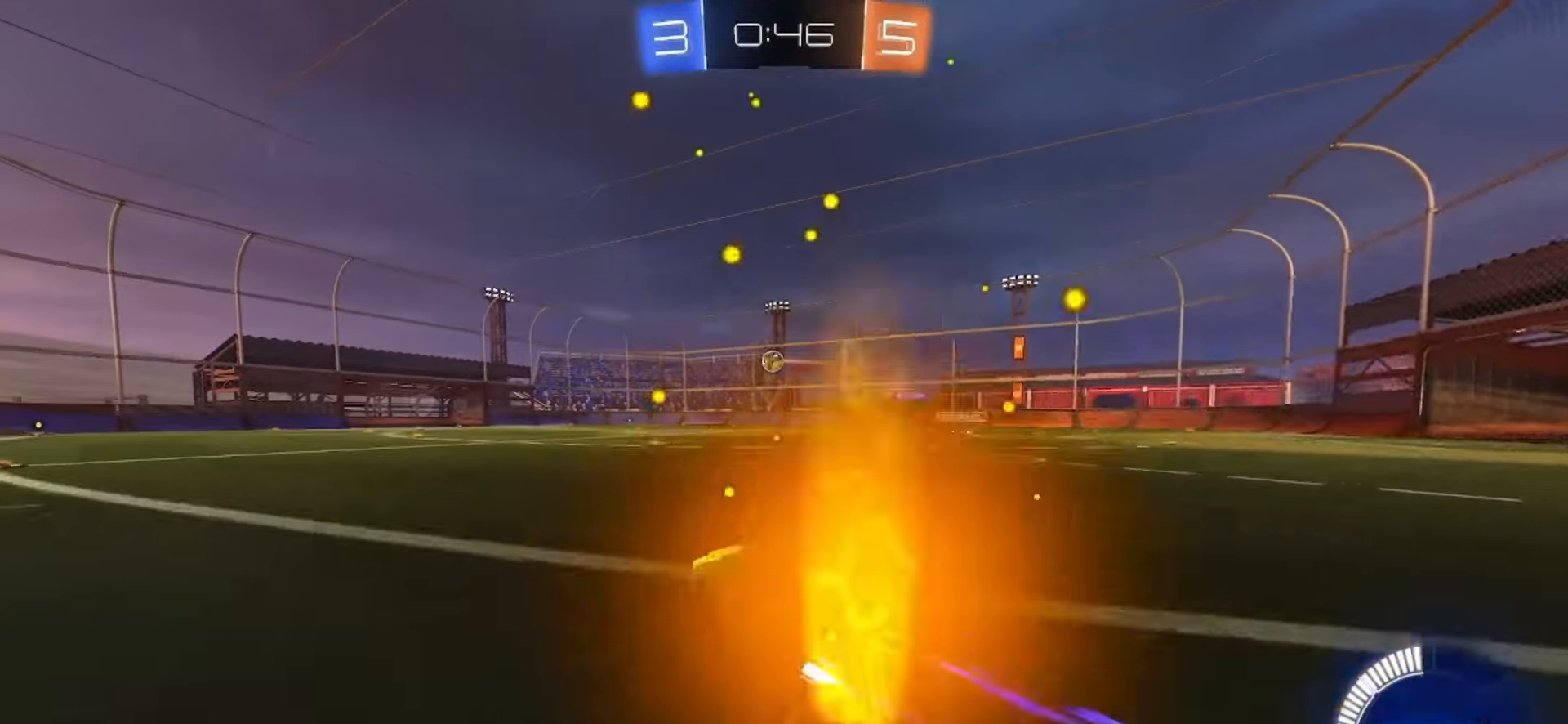
{"buttons": ["R2"], "left_stick": "center", "right_stick": "center", "events": []}
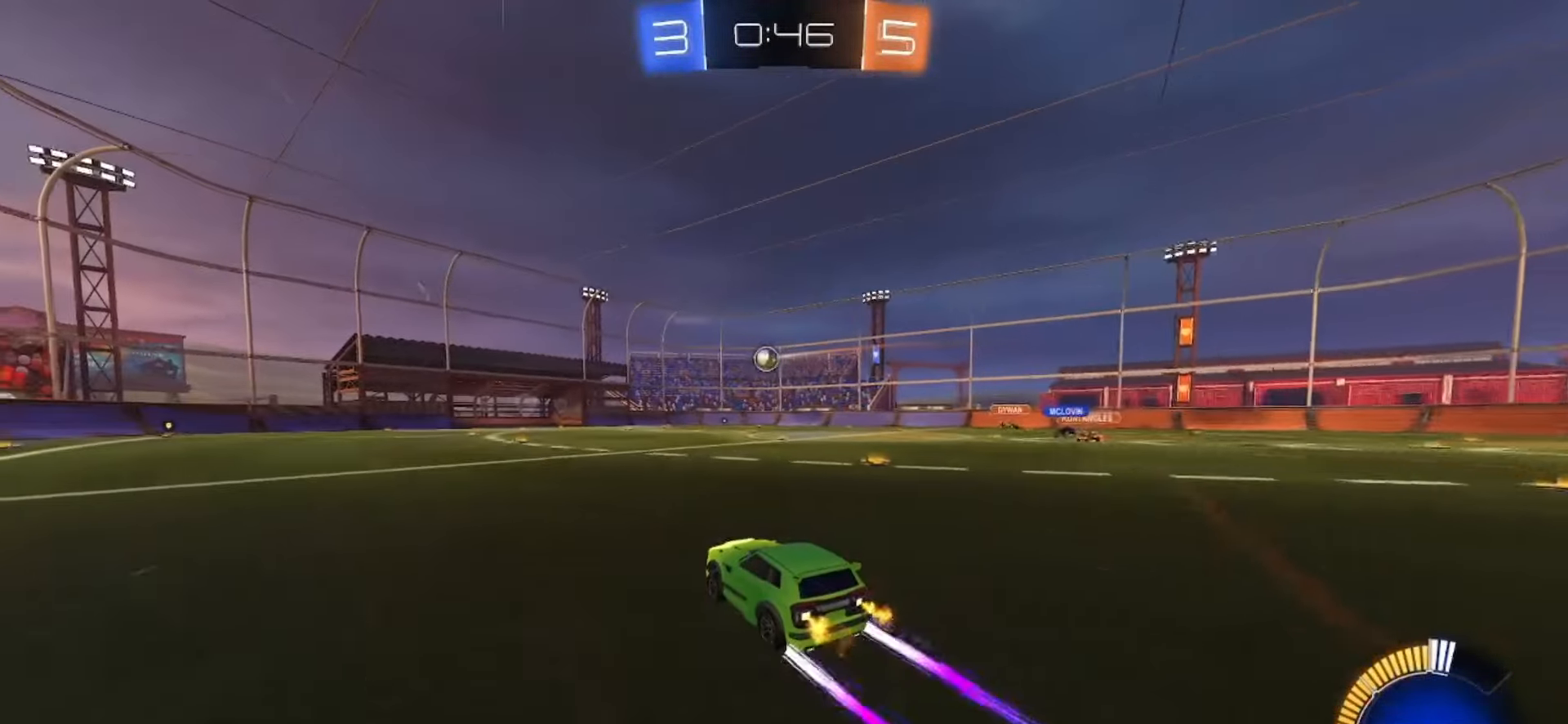
{"buttons": ["R2"], "left_stick": "center", "right_stick": "center", "events": []}
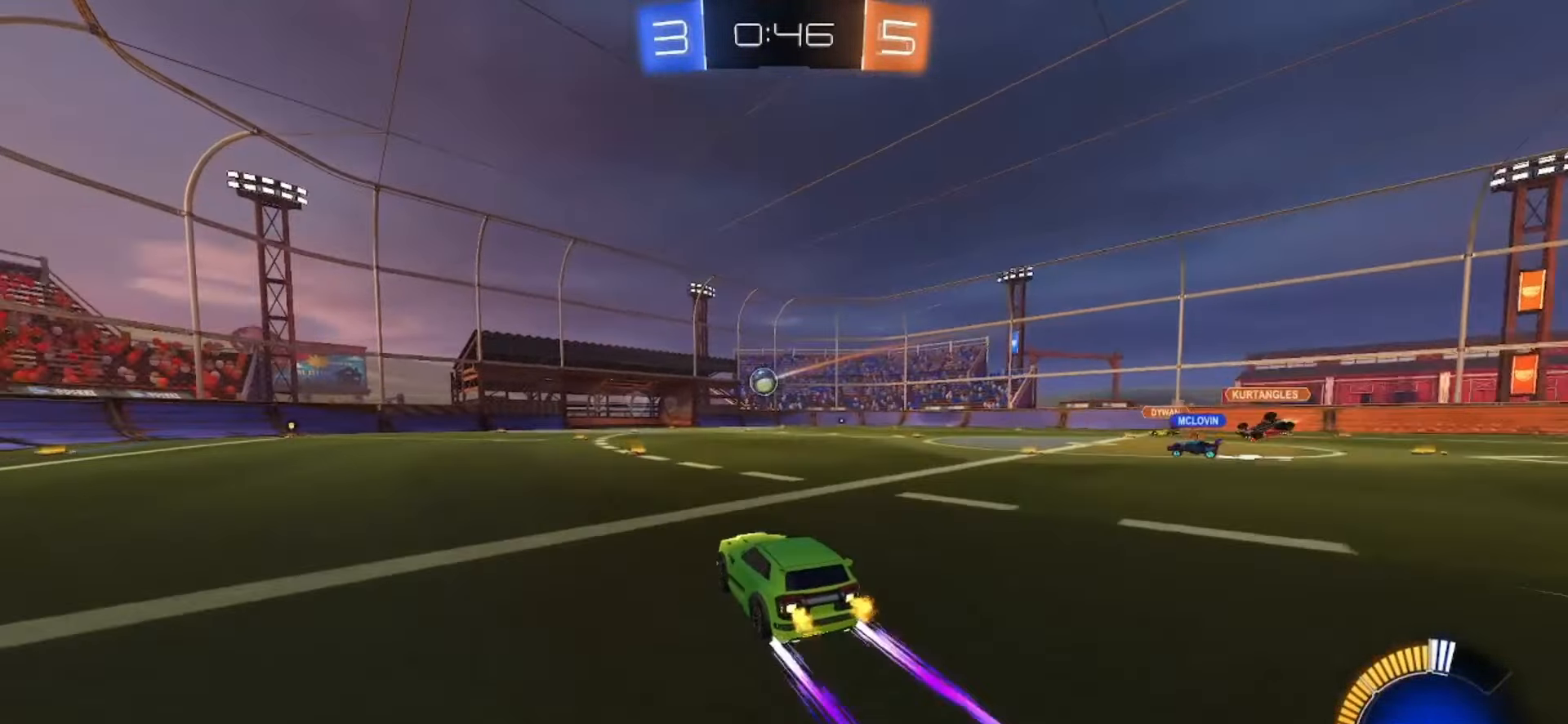
{"buttons": ["R2"], "left_stick": "center", "right_stick": "center", "events": []}
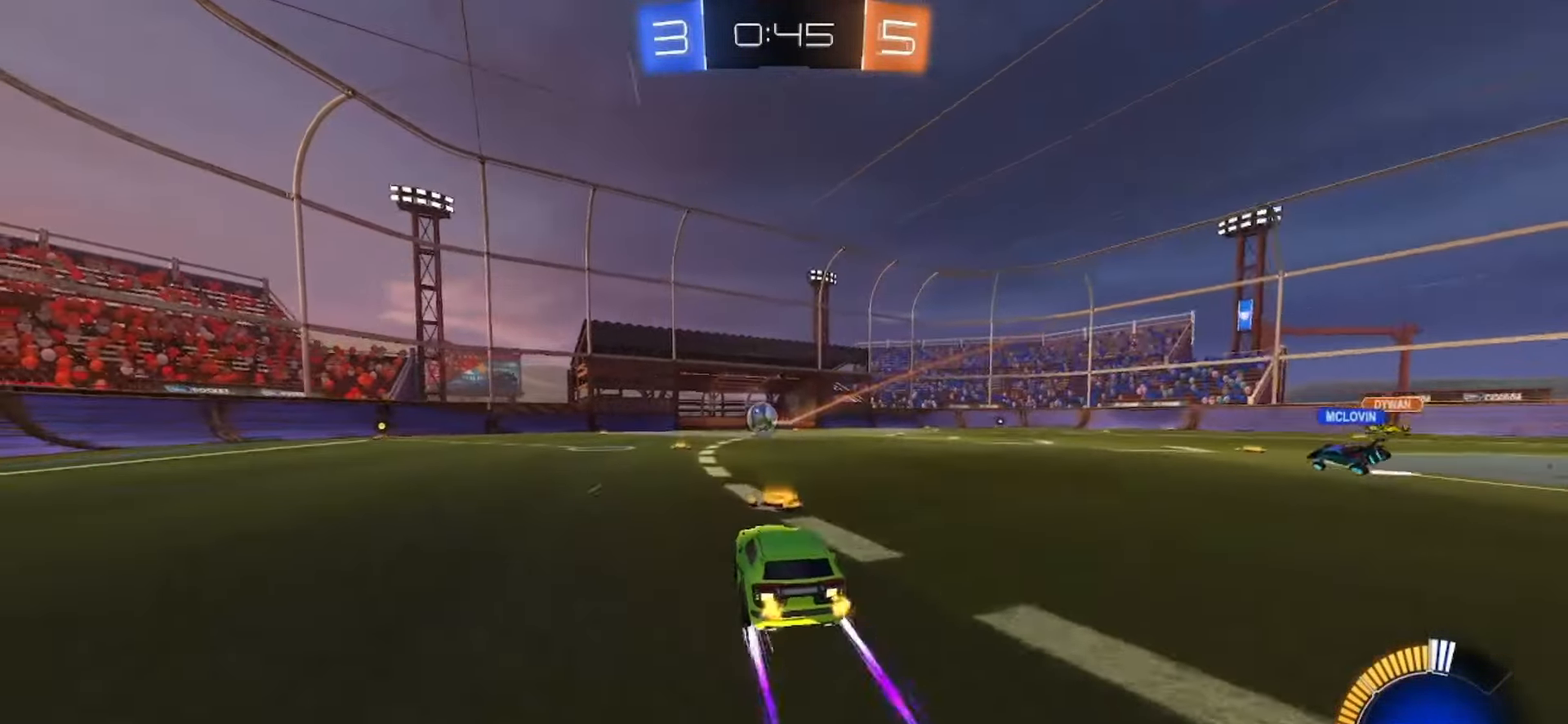
{"buttons": [], "left_stick": "down-right", "right_stick": "center", "events": [[50, "left_stick", "down-right"], [283, "R2", "up"]]}
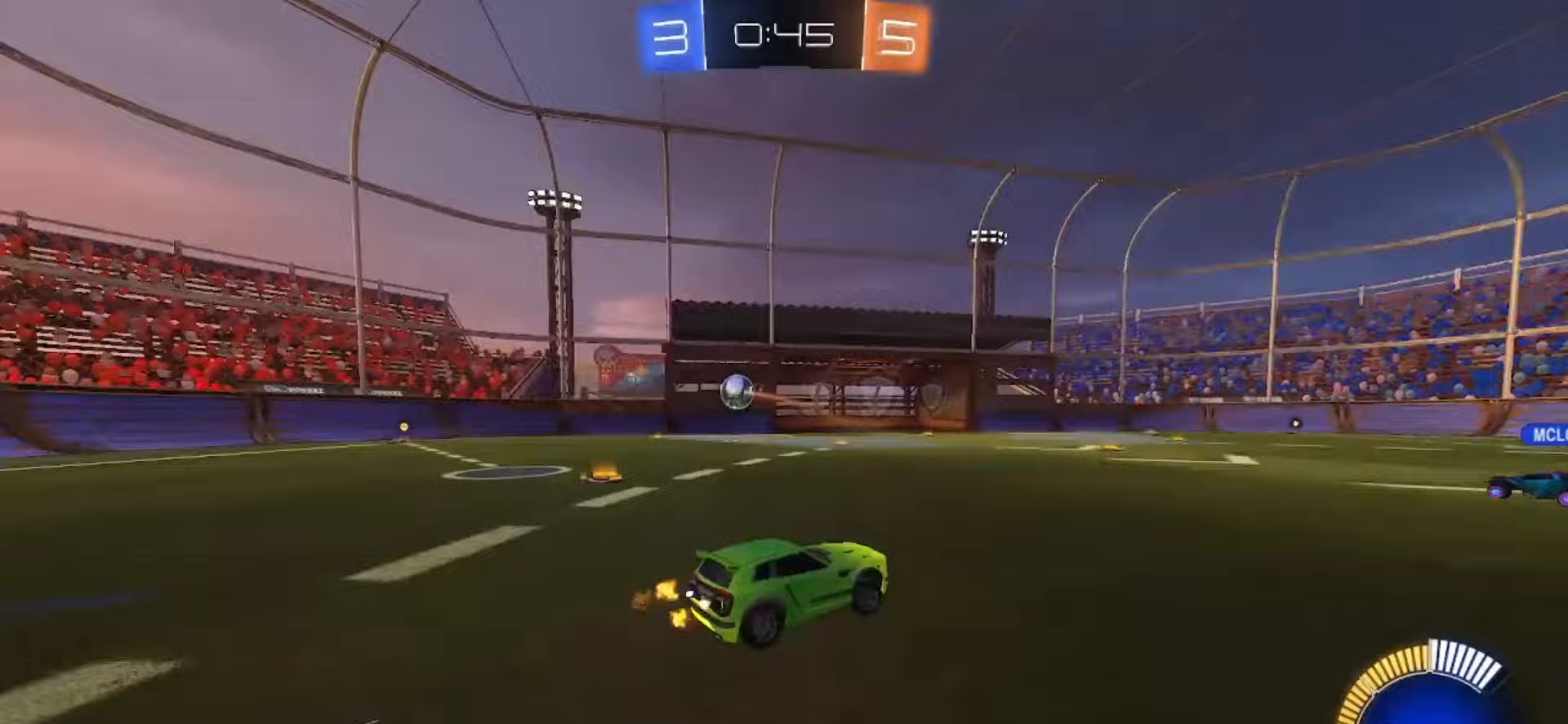
{"buttons": [], "left_stick": "left", "right_stick": "center"}
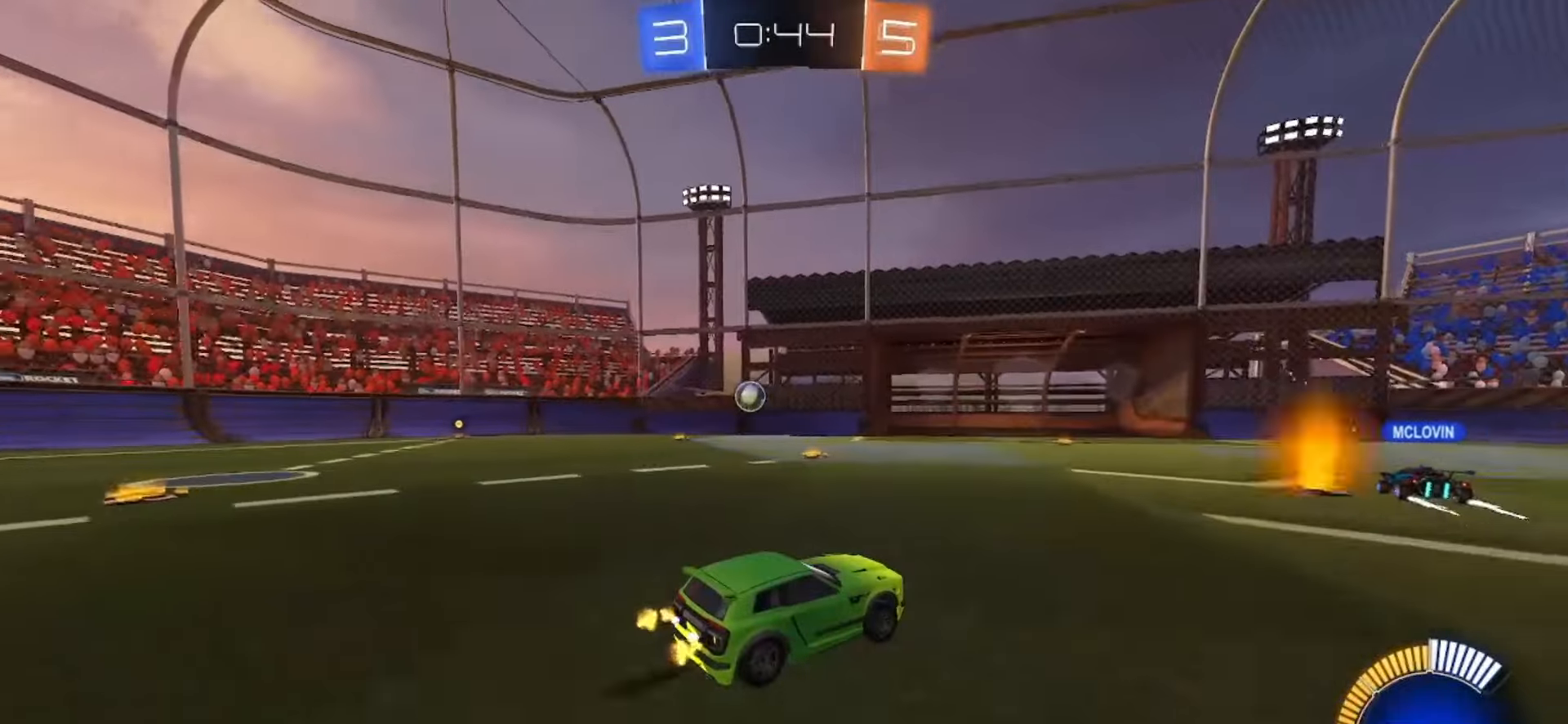
{"buttons": [], "left_stick": "down-right", "right_stick": "center", "events": [[83, "R2", "down"], [150, "SQUARE", "down"], [333, "SQUARE", "up"], [333, "left_stick", "center"], [367, "R2", "up"], [400, "left_stick", "down-right"]]}
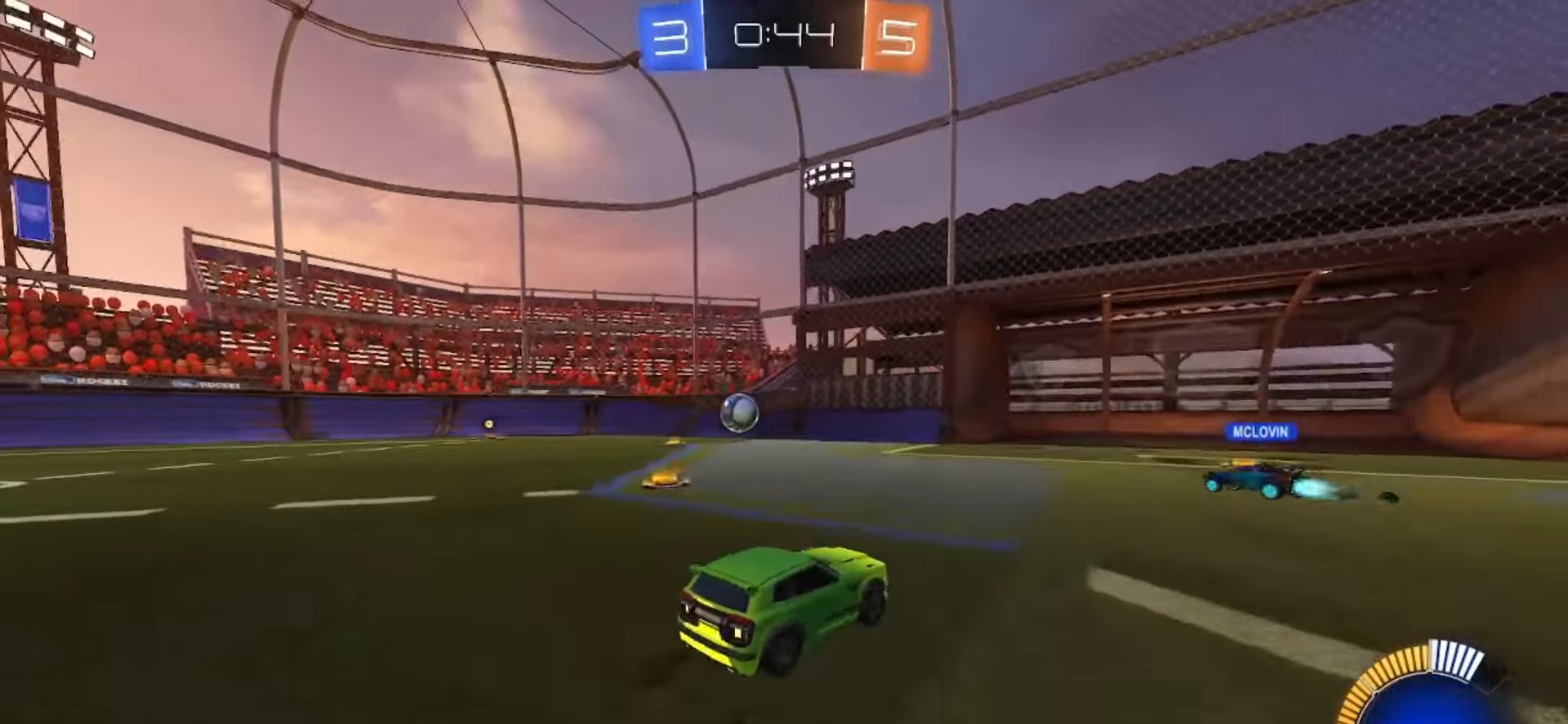
{"buttons": ["R2"], "left_stick": "left", "right_stick": "center", "events": [[217, "R2", "down"], [267, "left_stick", "center"], [483, "left_stick", "left"]]}
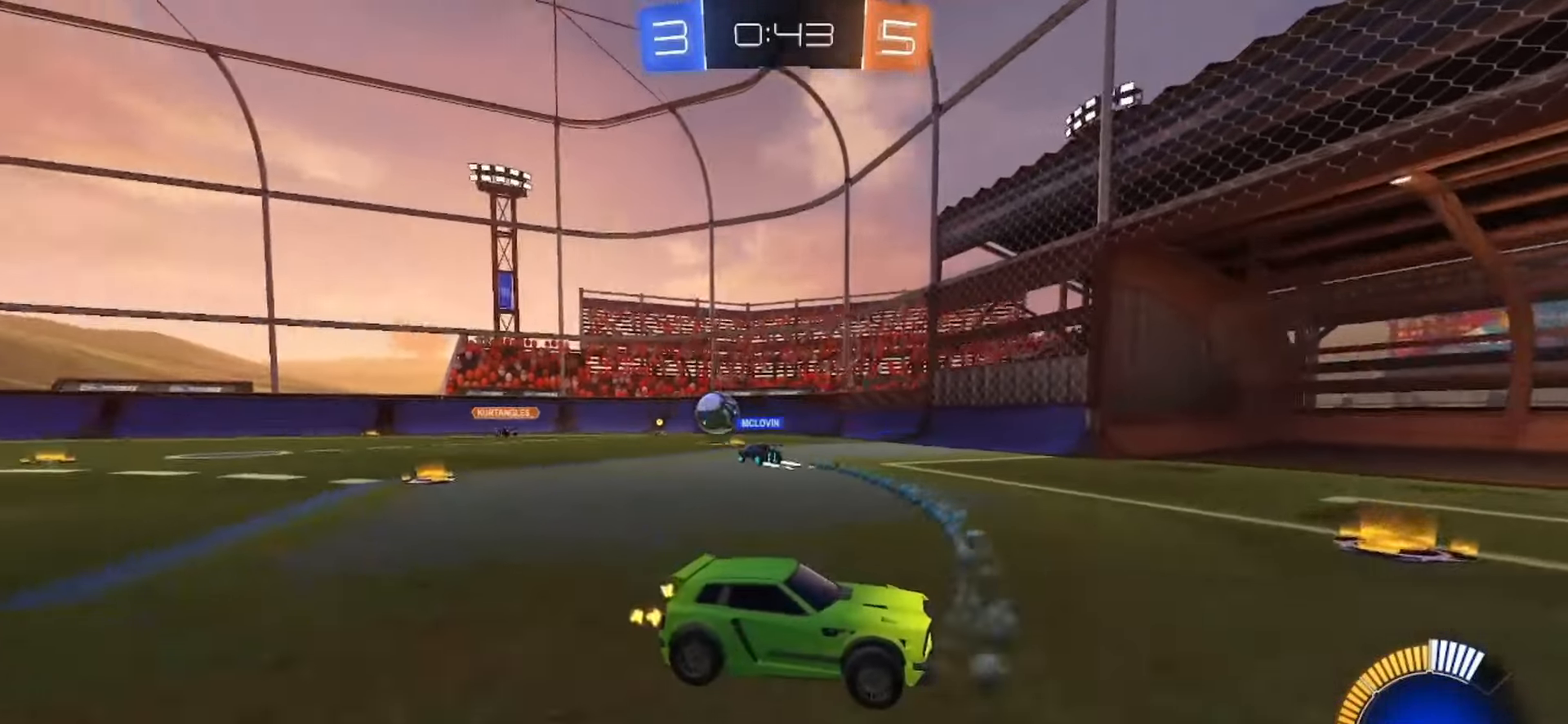
{"buttons": ["R2"], "left_stick": "left", "right_stick": "center", "events": [[117, "R2", "up"], [433, "R2", "down"]]}